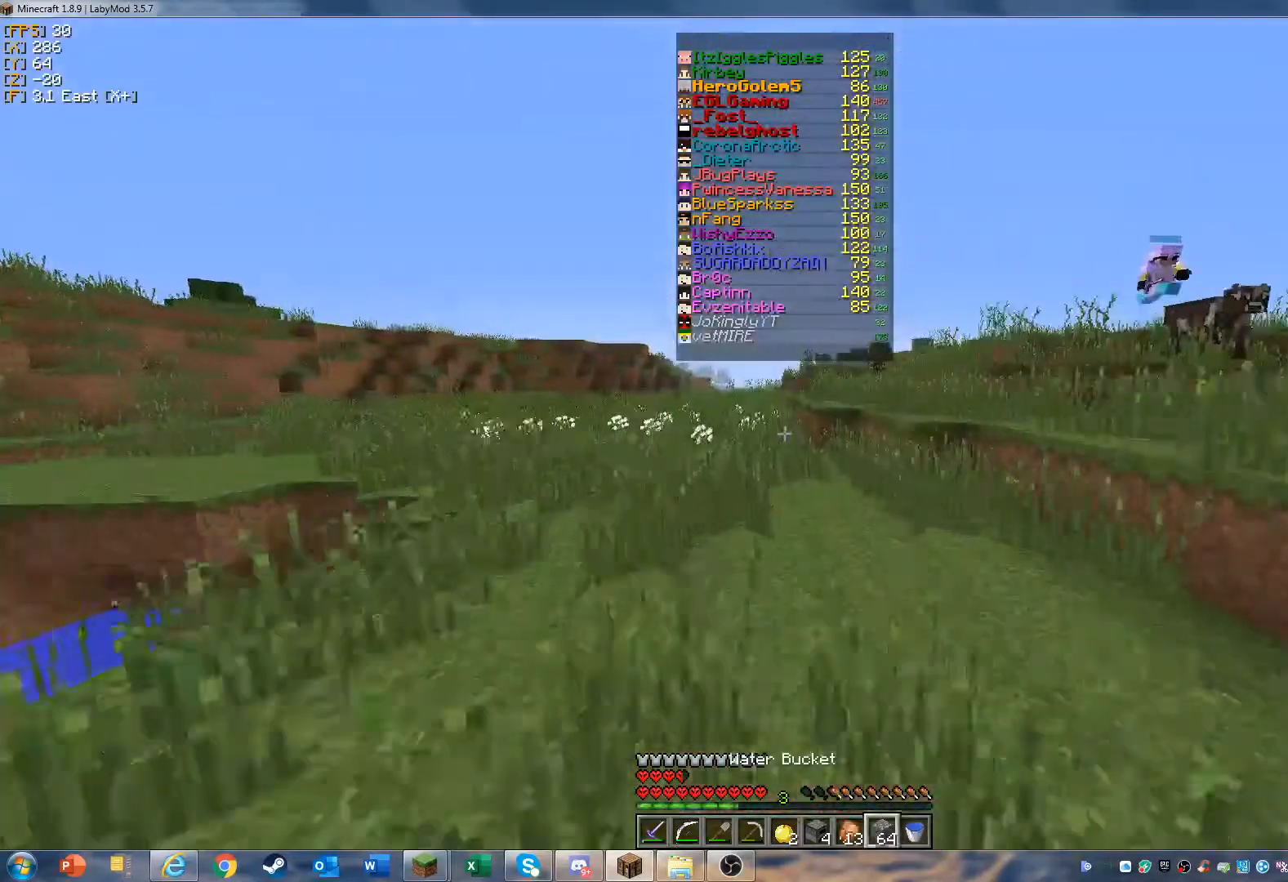
Gameplay with keyboard and mouse; each line is a JSON object with the keys and mouse buttons held at the frame after it. "events" lists presses ("down") and releases ("up") of "a", "d", "s", "w", "mouse_left" and "mouse_right" between this image and that frame as [ms after this image, input, new state], when the widget could be followed in between. "mouse_left", "mouse_right" = the "left", "right" buttons of the "mouse" list. No other keys are recorded. Fast repeated clicks can show as one long hold. Mouse movement is not recorded.
{"keys": ["w"], "mouse": [], "events": []}
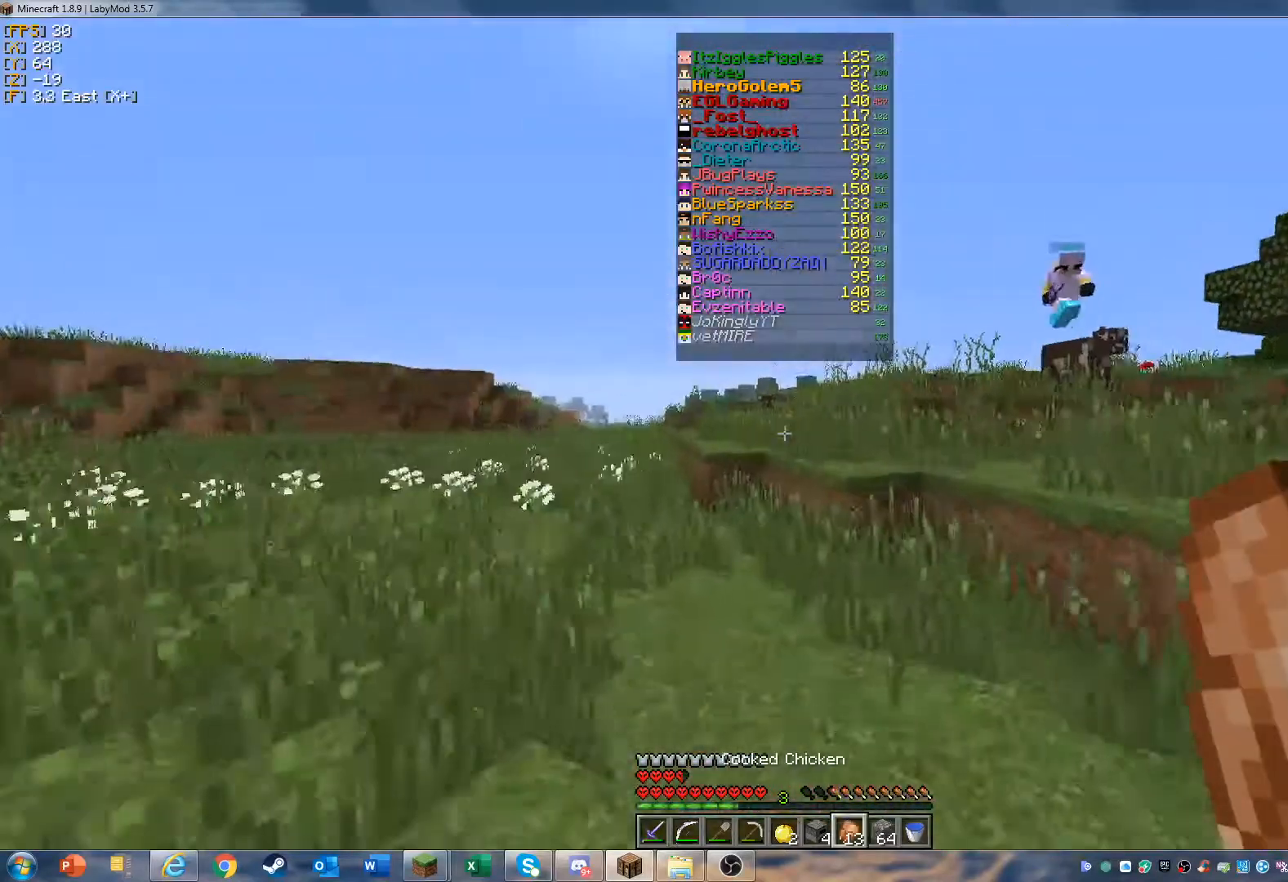
{"keys": ["w"], "mouse": ["right"], "events": [[300, "mouse_right", "down"]]}
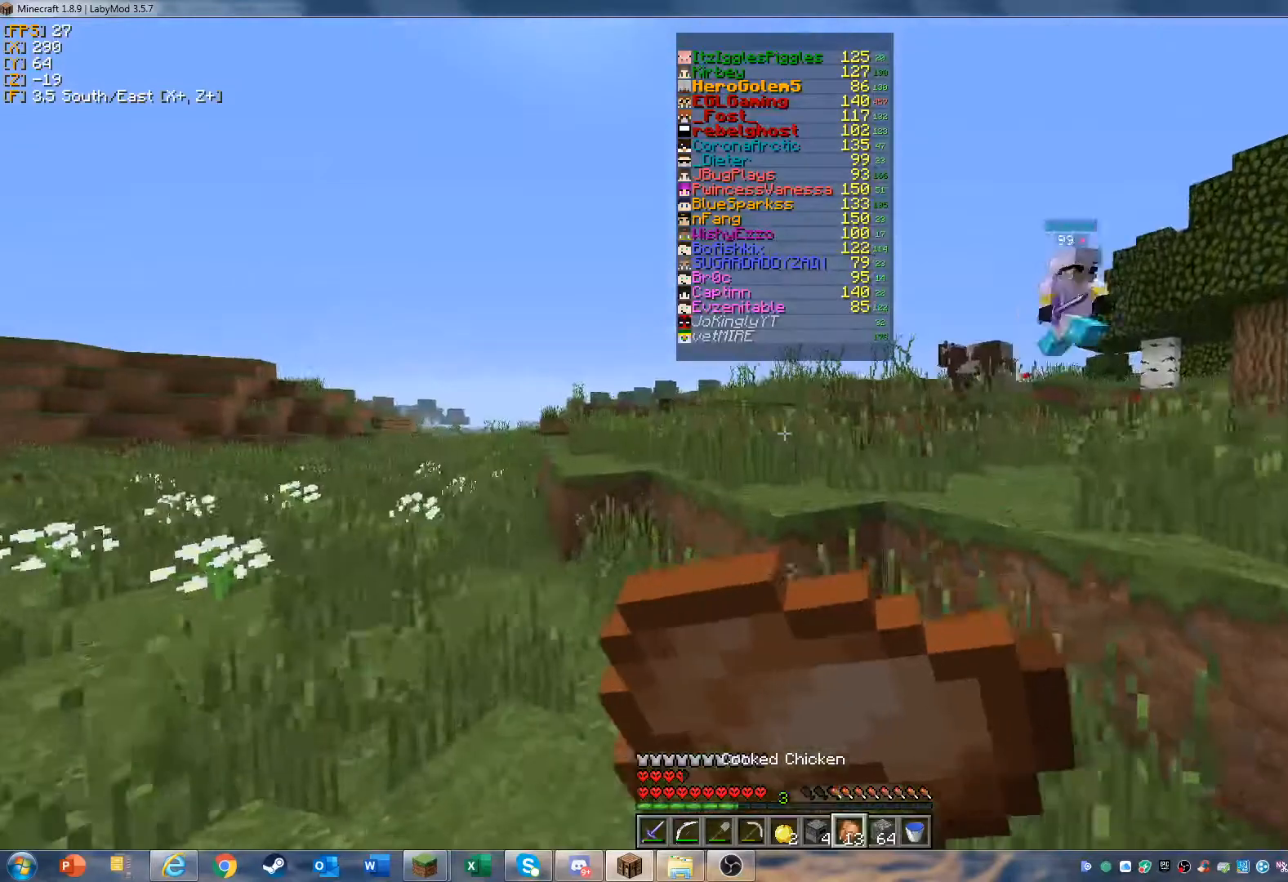
{"keys": ["w"], "mouse": ["right"], "events": []}
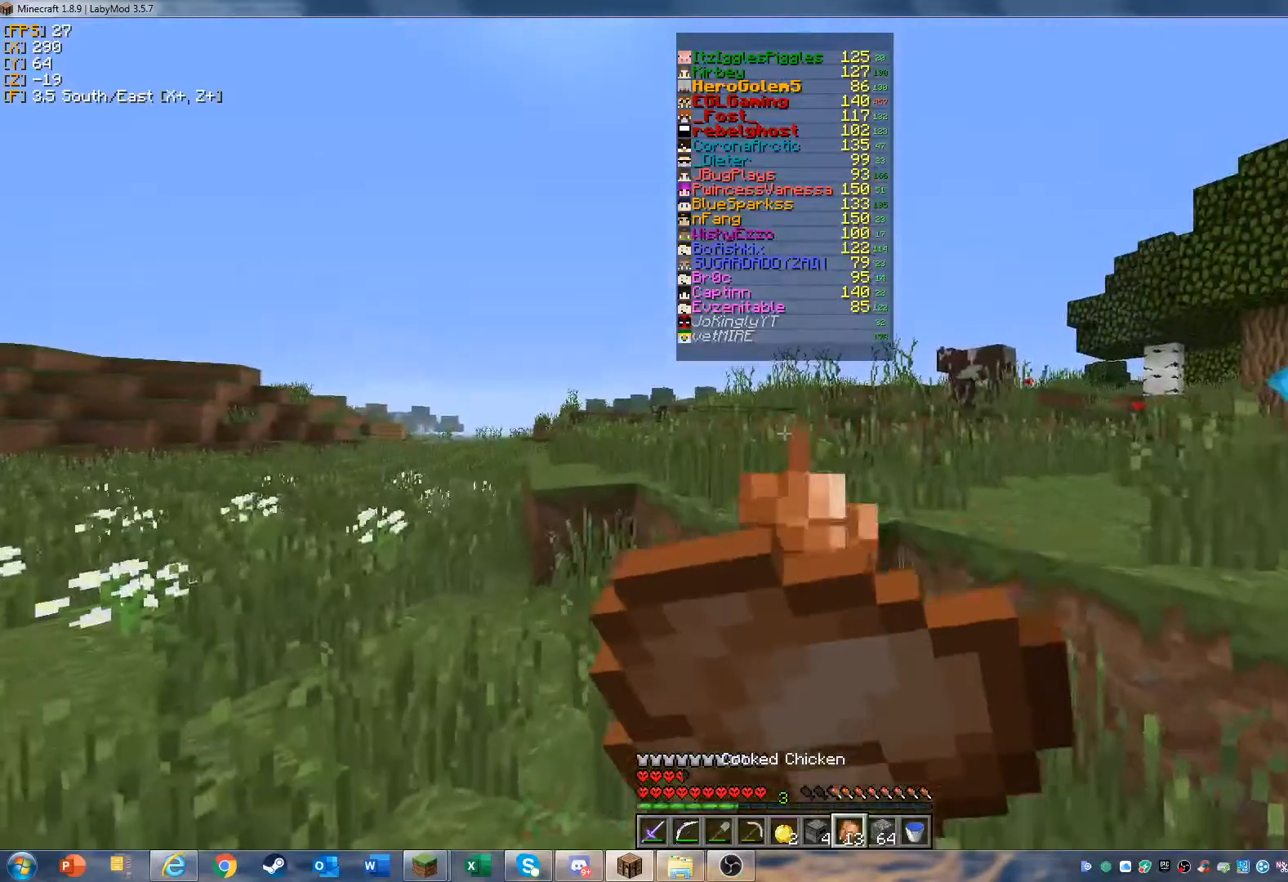
{"keys": ["w"], "mouse": ["right"], "events": []}
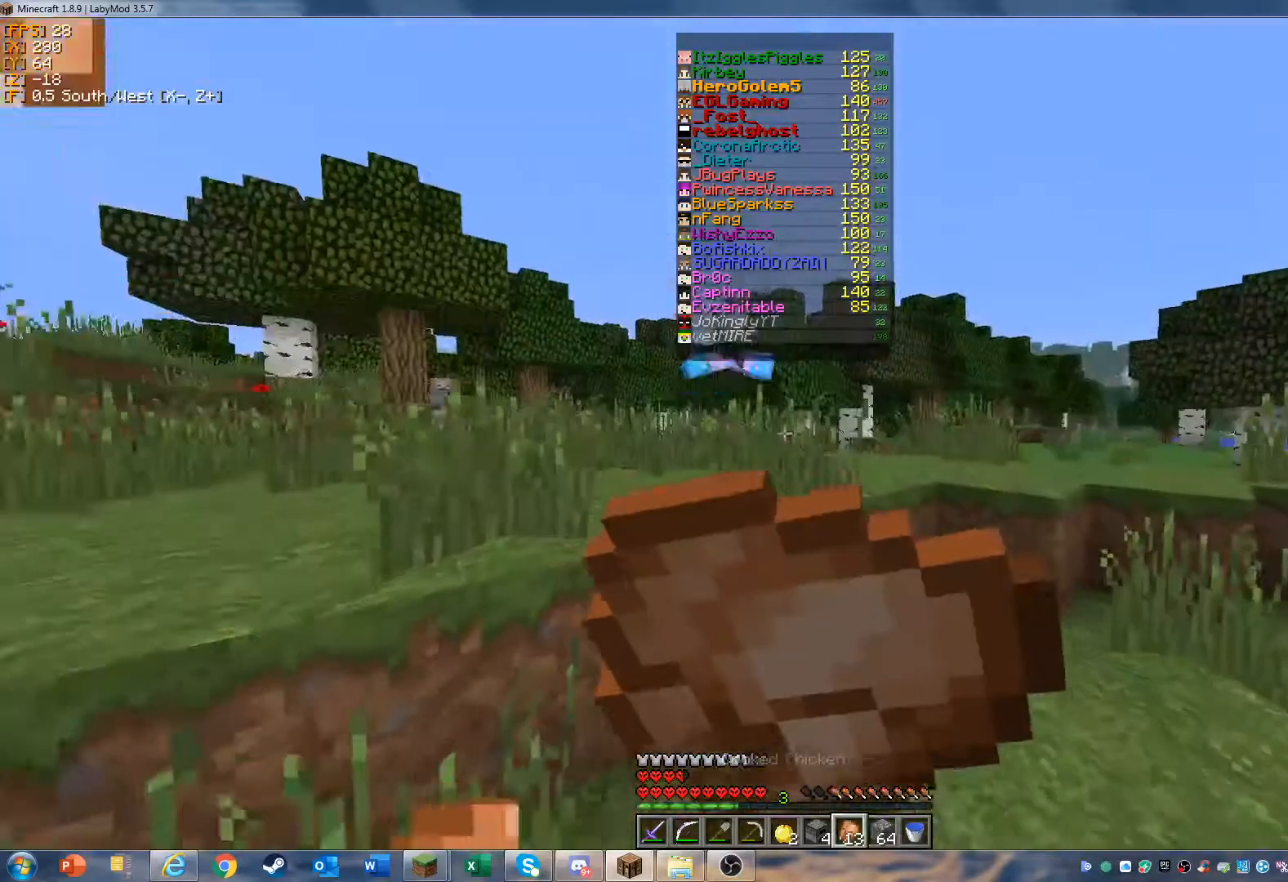
{"keys": ["w"], "mouse": [], "events": [[500, "mouse_right", "up"]]}
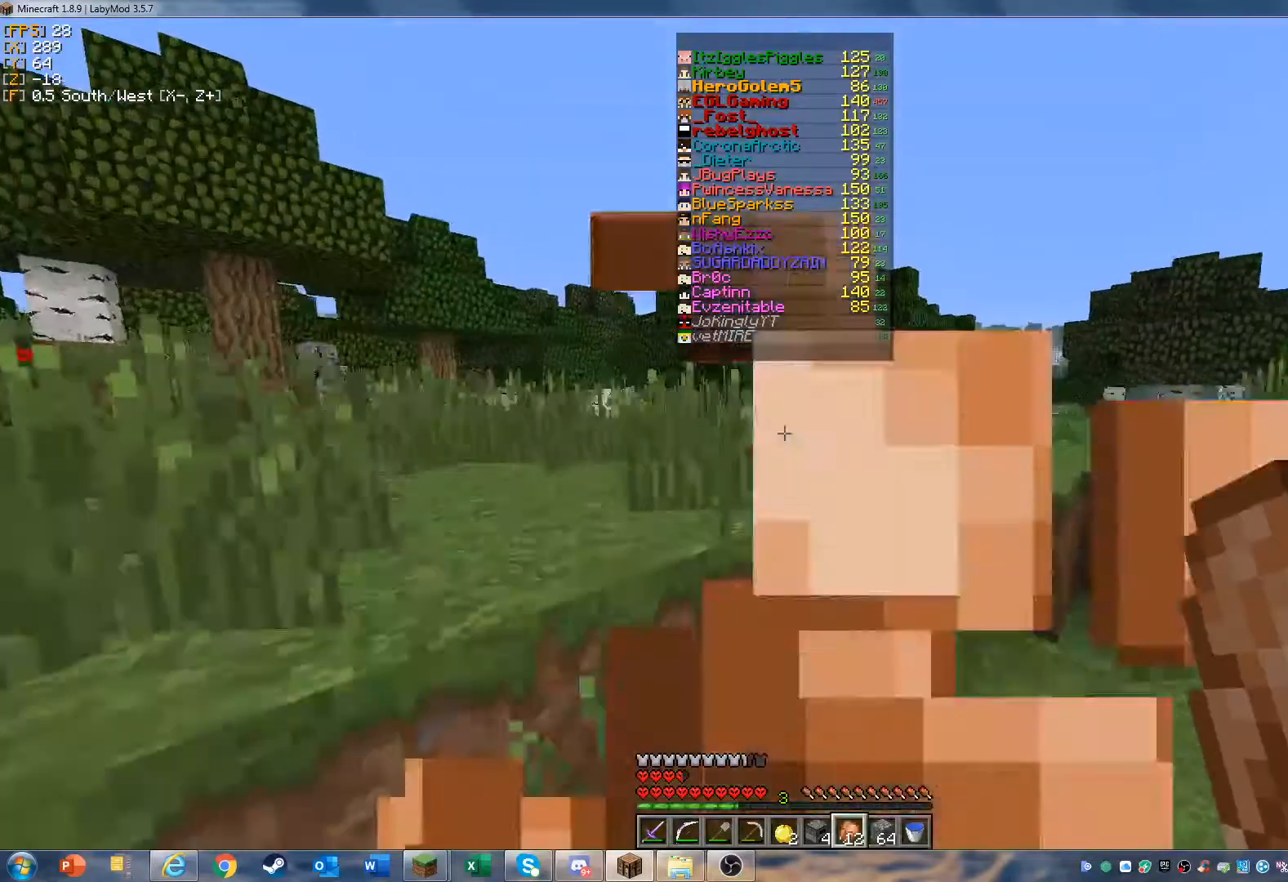
{"keys": ["w"], "mouse": [], "events": []}
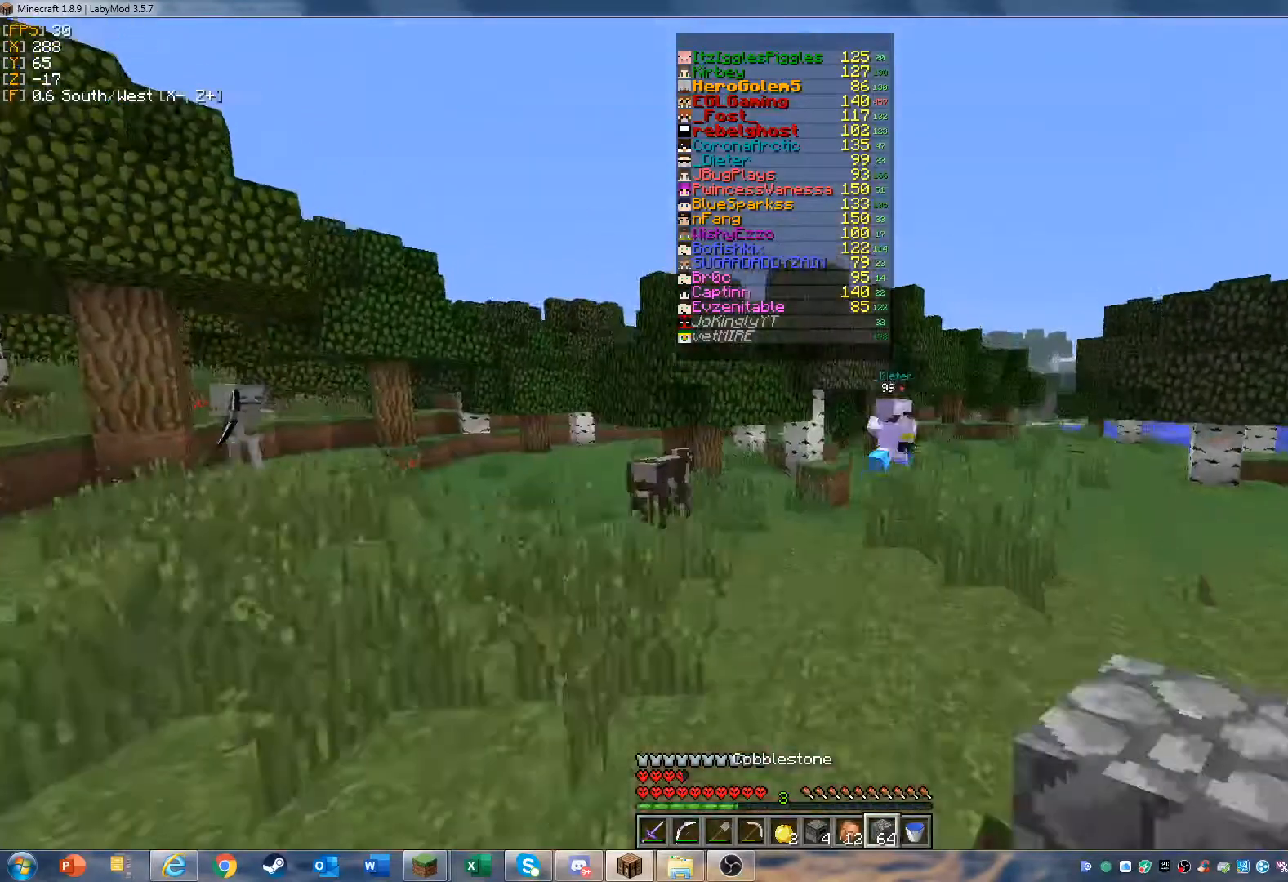
{"keys": [], "mouse": [], "events": [[233, "w", "up"]]}
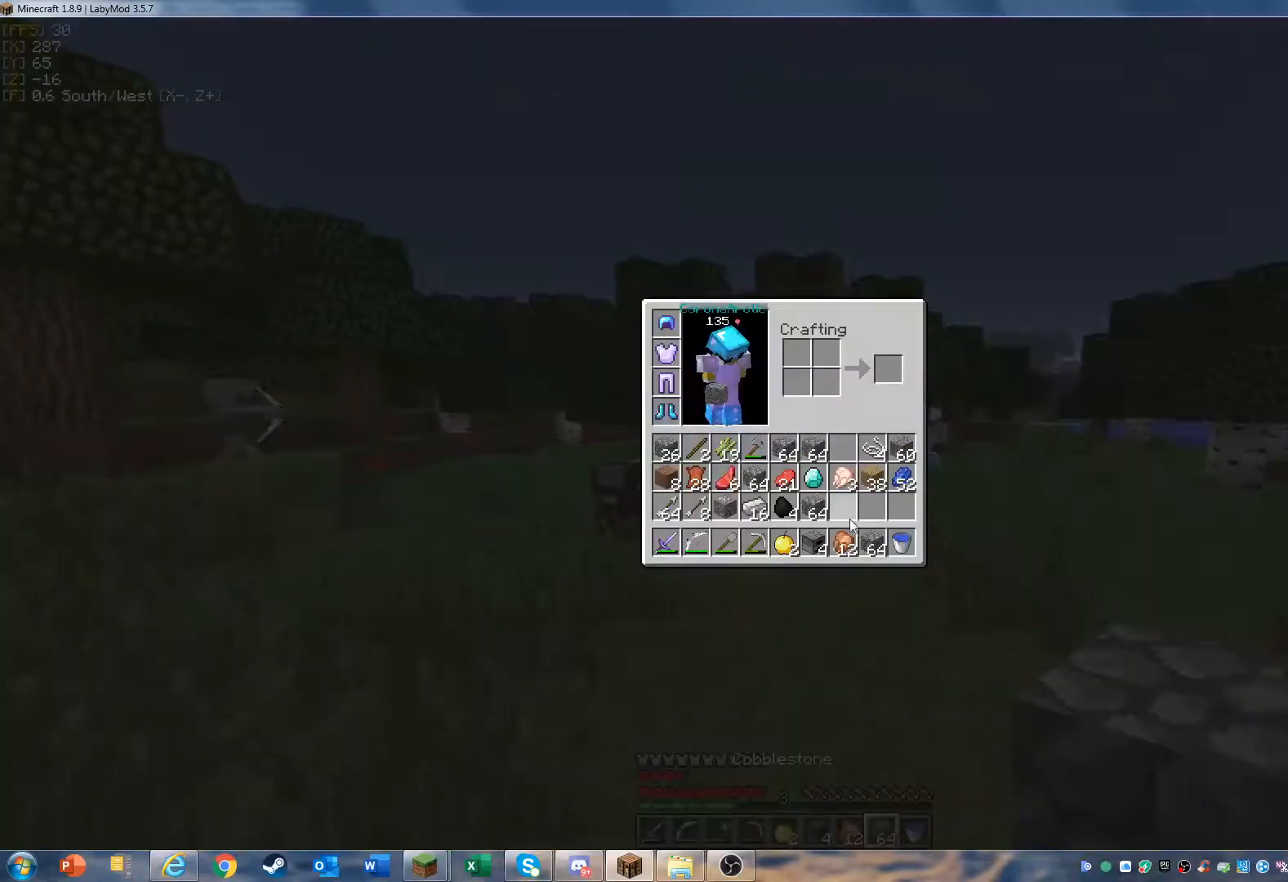
{"keys": [], "mouse": [], "events": []}
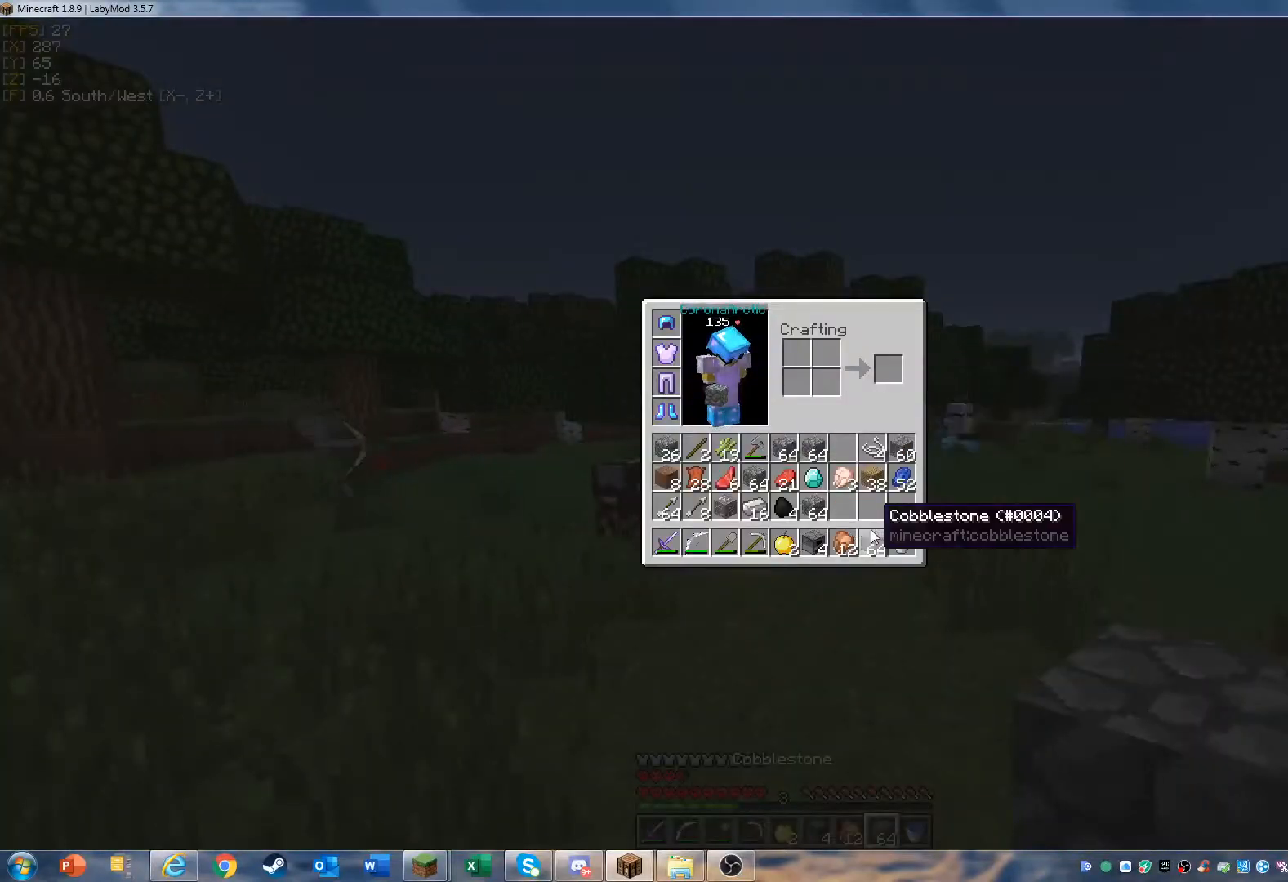
{"keys": [], "mouse": [], "events": []}
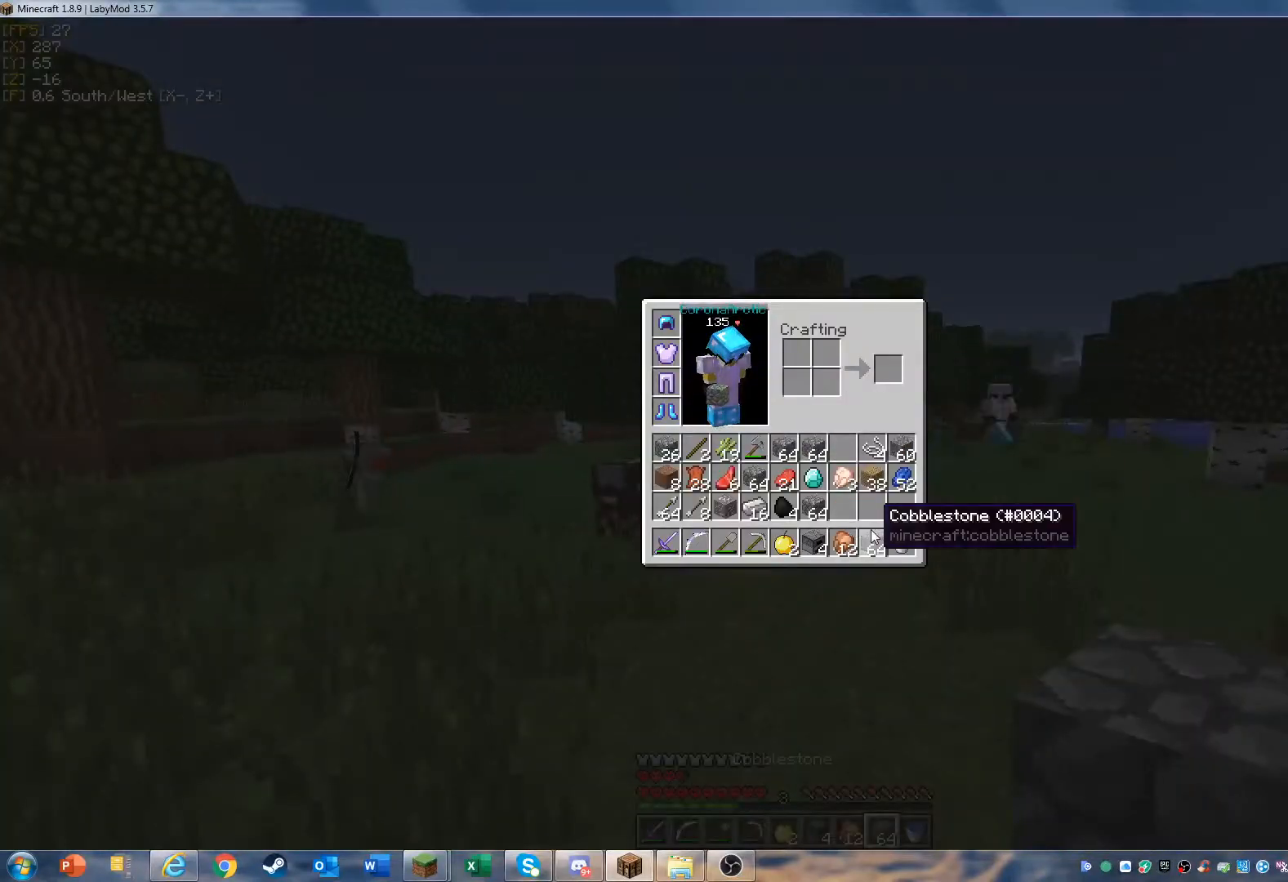
{"keys": [], "mouse": [], "events": []}
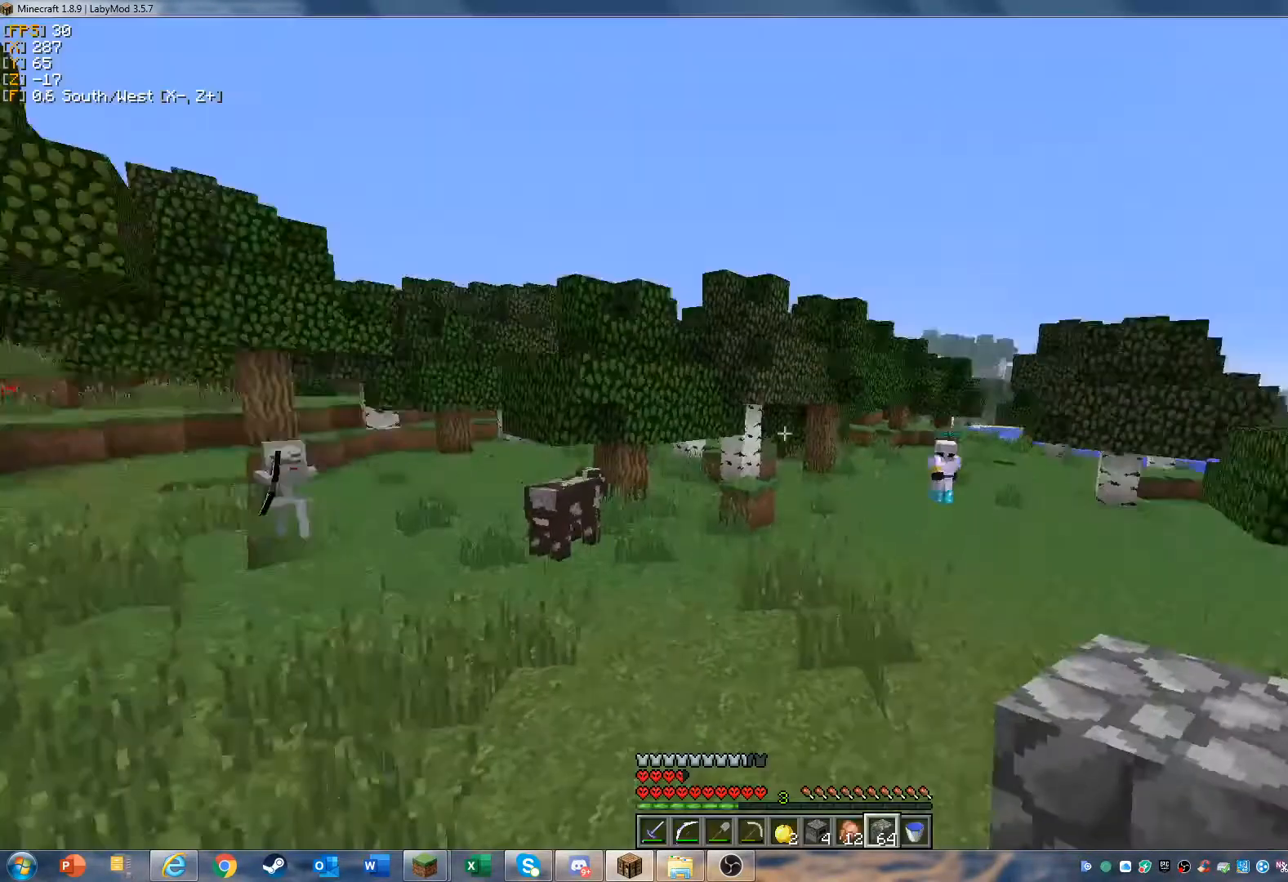
{"keys": ["w"], "mouse": [], "events": [[267, "w", "down"], [333, "w", "up"], [467, "w", "down"]]}
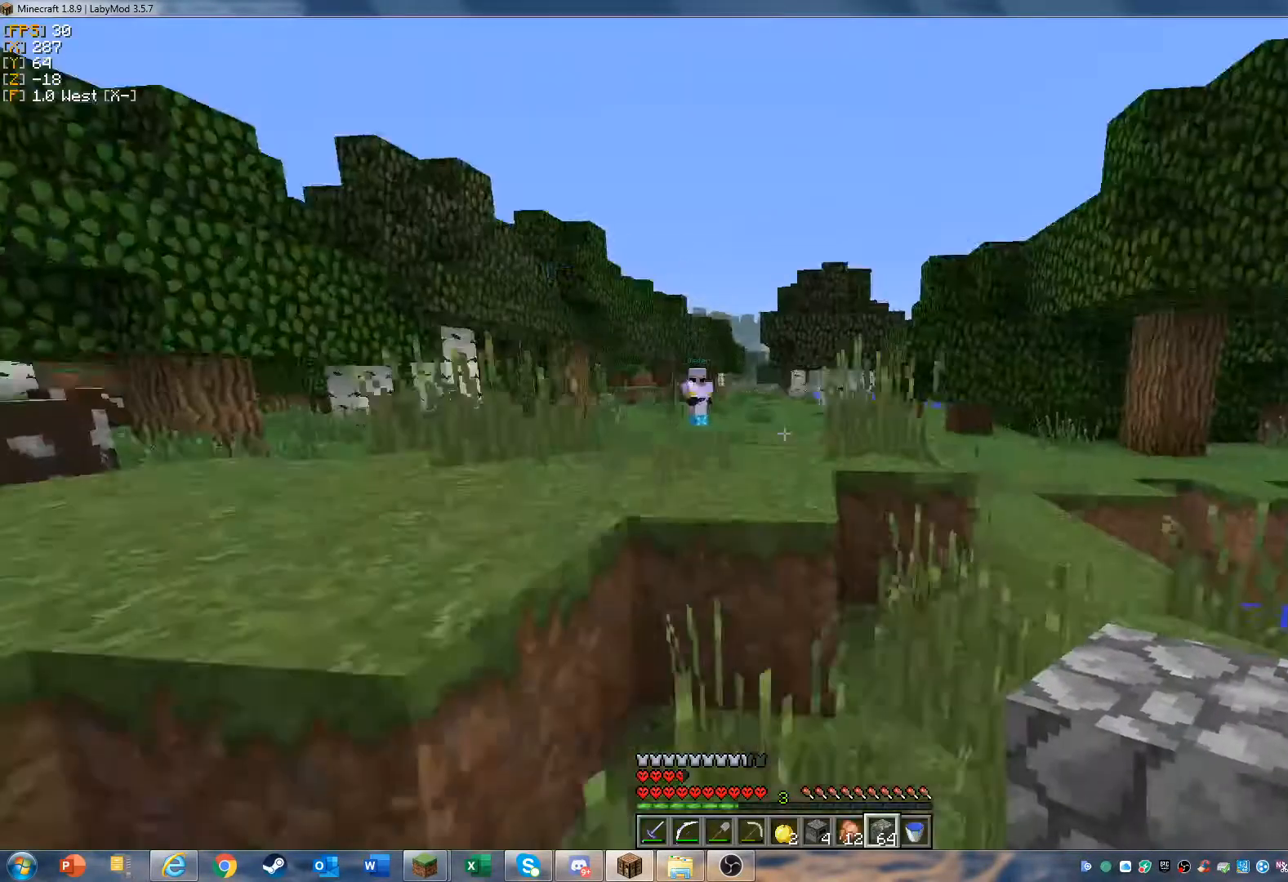
{"keys": ["w"], "mouse": ["right"], "events": [[33, "w", "up"], [100, "w", "down"], [333, "mouse_right", "down"]]}
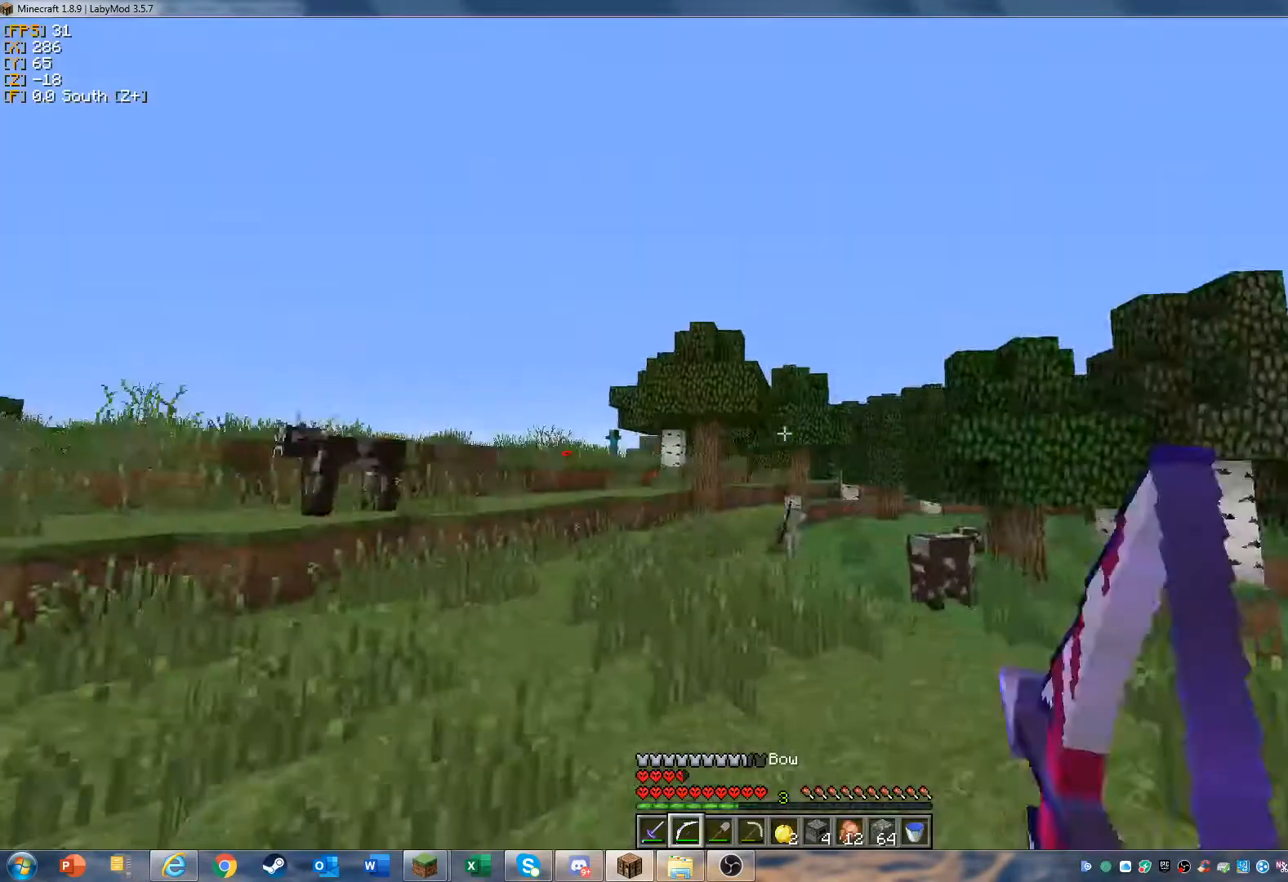
{"keys": ["d", "w"], "mouse": ["right"], "events": [[133, "d", "down"]]}
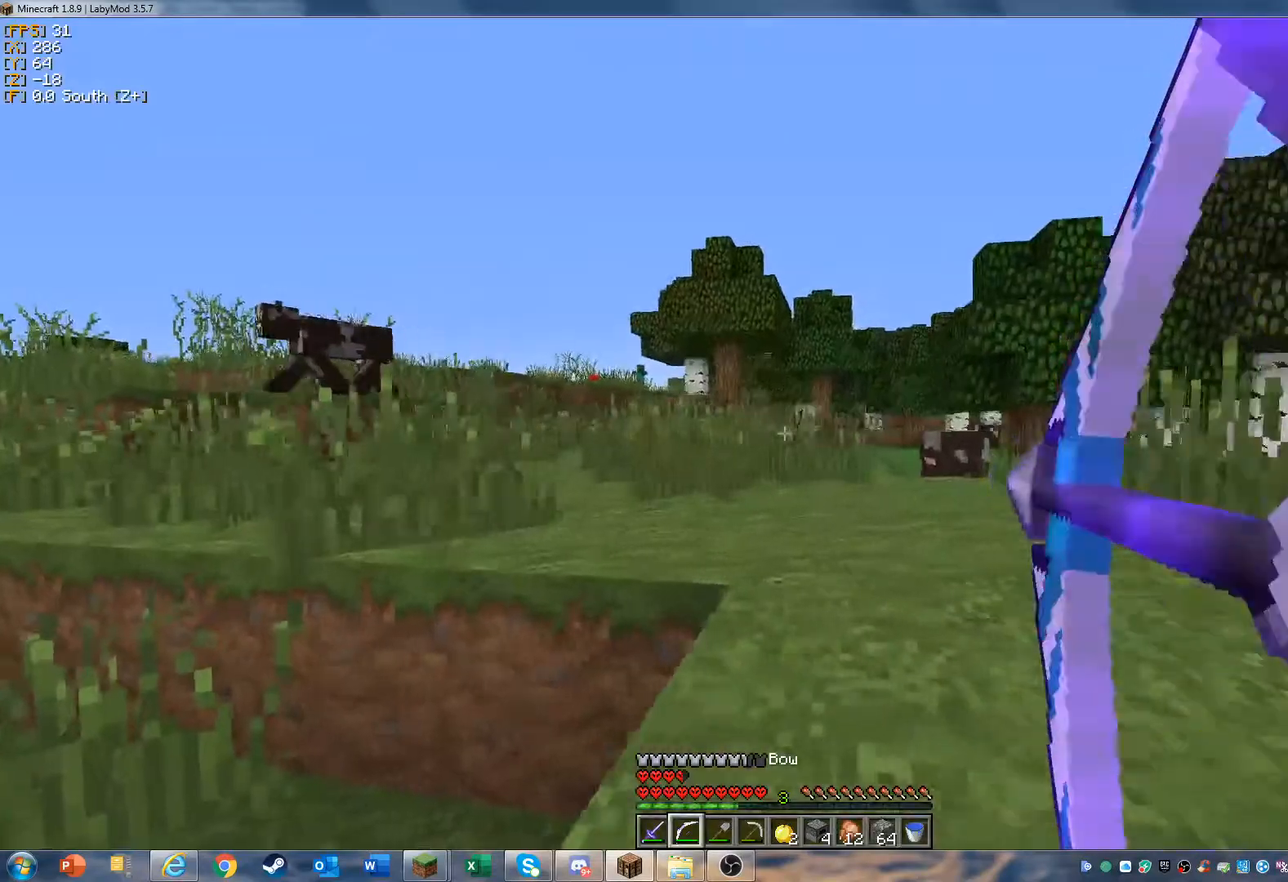
{"keys": ["d", "w"], "mouse": [], "events": [[500, "mouse_right", "up"]]}
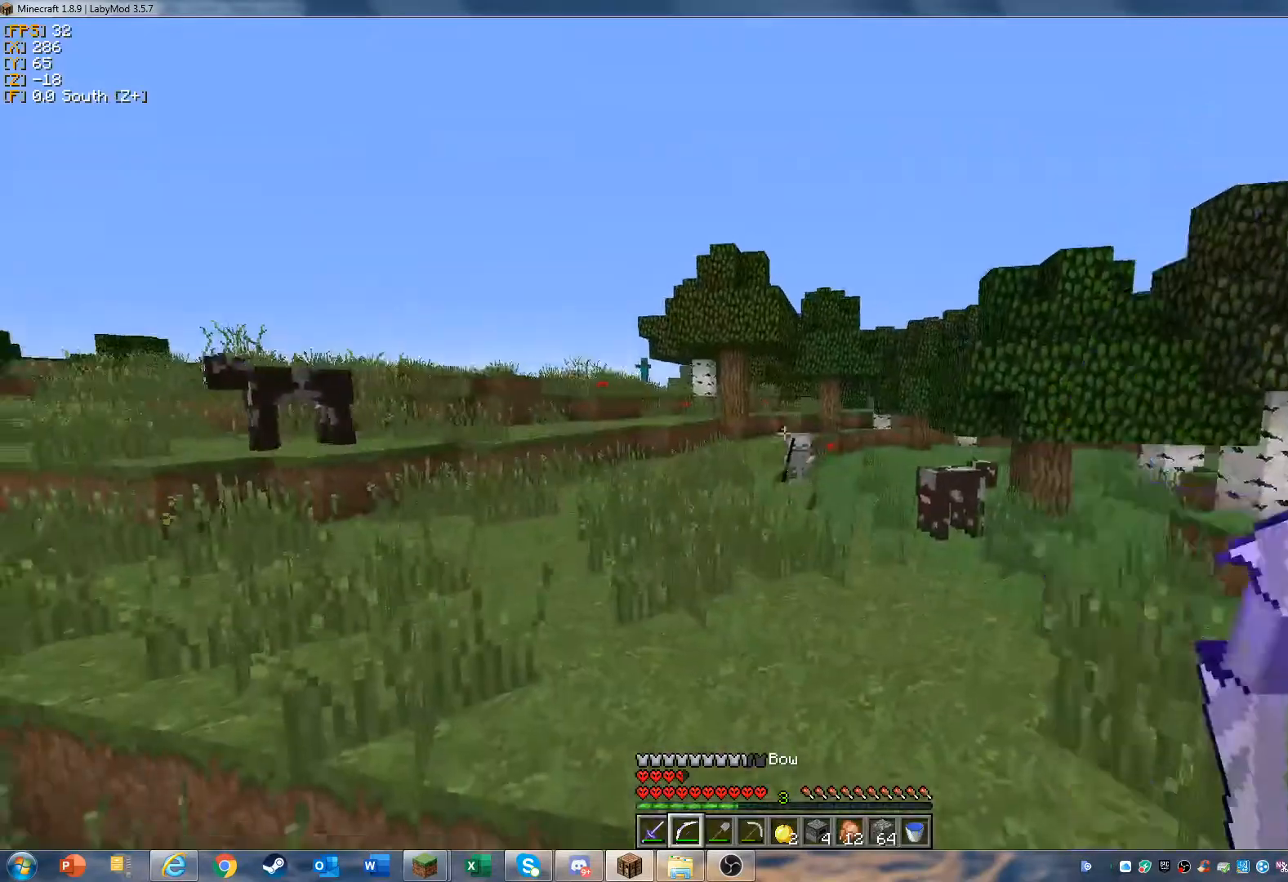
{"keys": ["w"], "mouse": [], "events": [[367, "w", "up"], [433, "d", "up"], [500, "w", "down"]]}
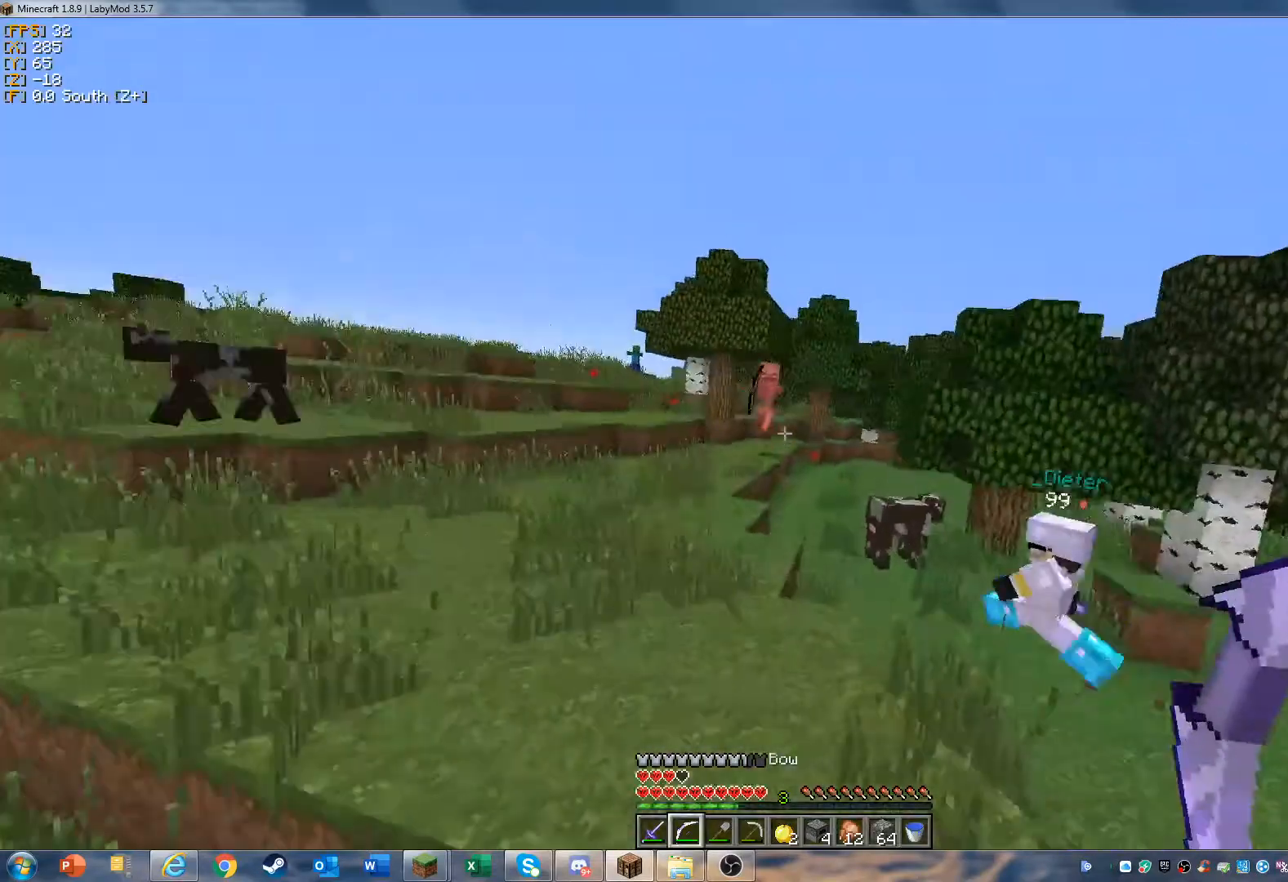
{"keys": [], "mouse": [], "events": [[67, "w", "up"], [167, "d", "down"], [167, "w", "down"], [400, "d", "up"], [400, "w", "up"]]}
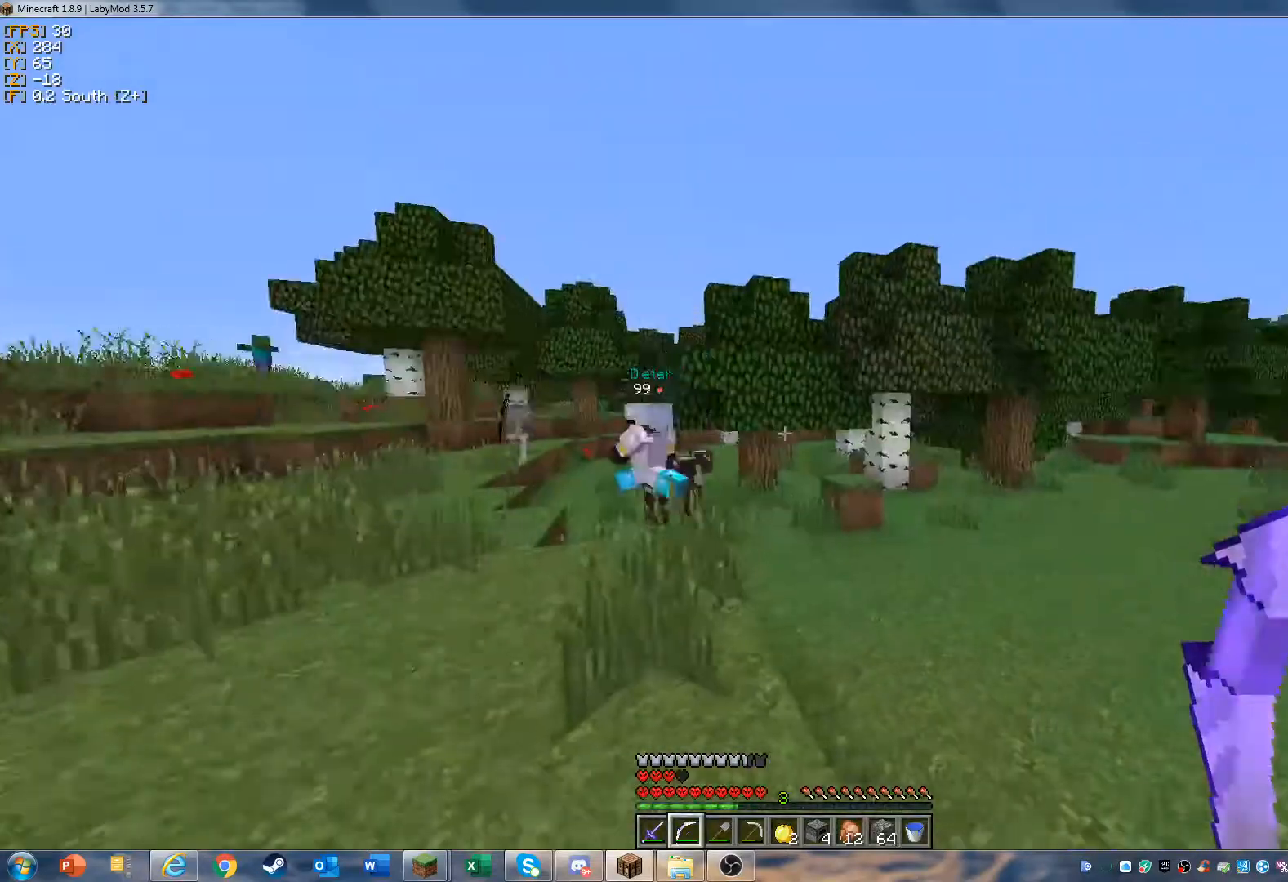
{"keys": ["w"], "mouse": [], "events": [[33, "w", "down"], [100, "w", "up"], [167, "w", "down"]]}
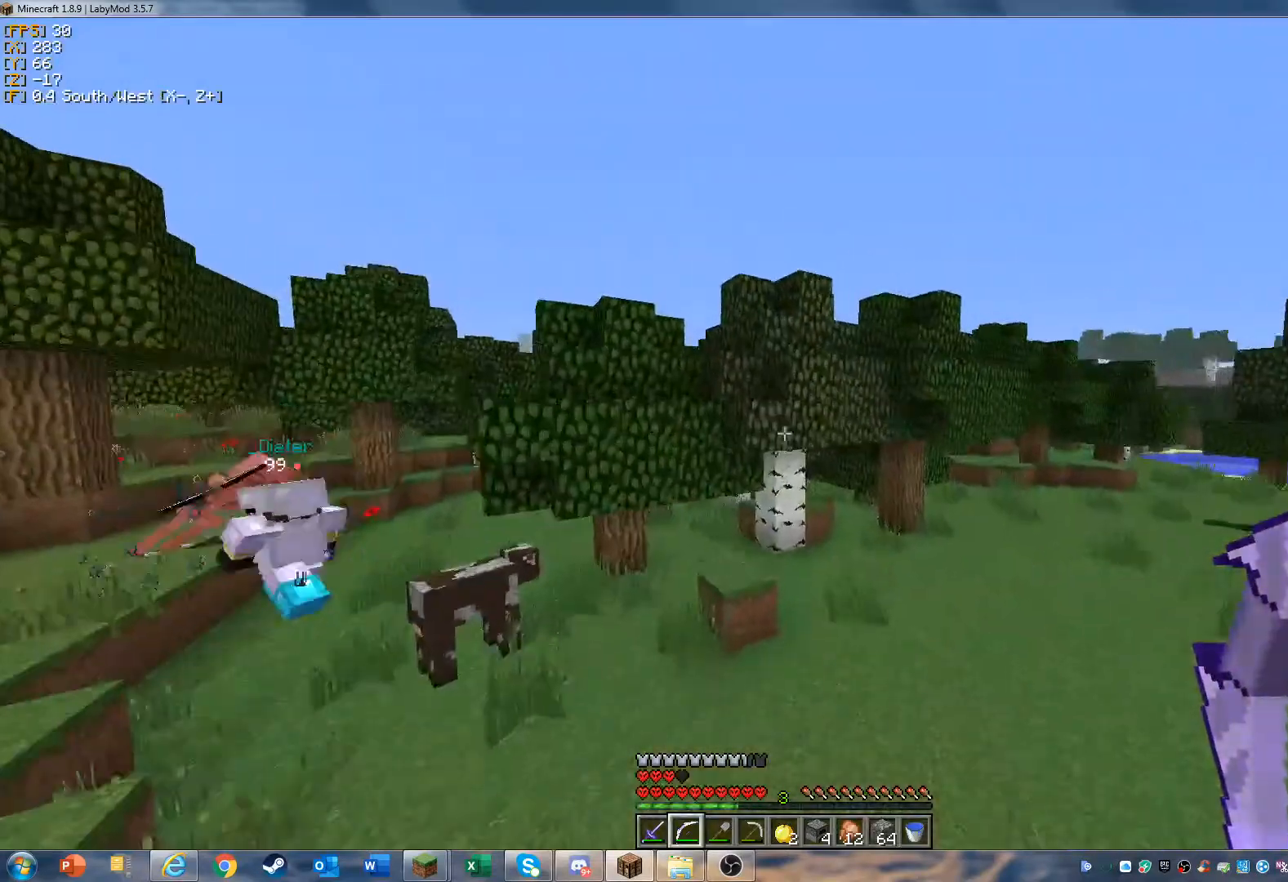
{"keys": ["w"], "mouse": [], "events": []}
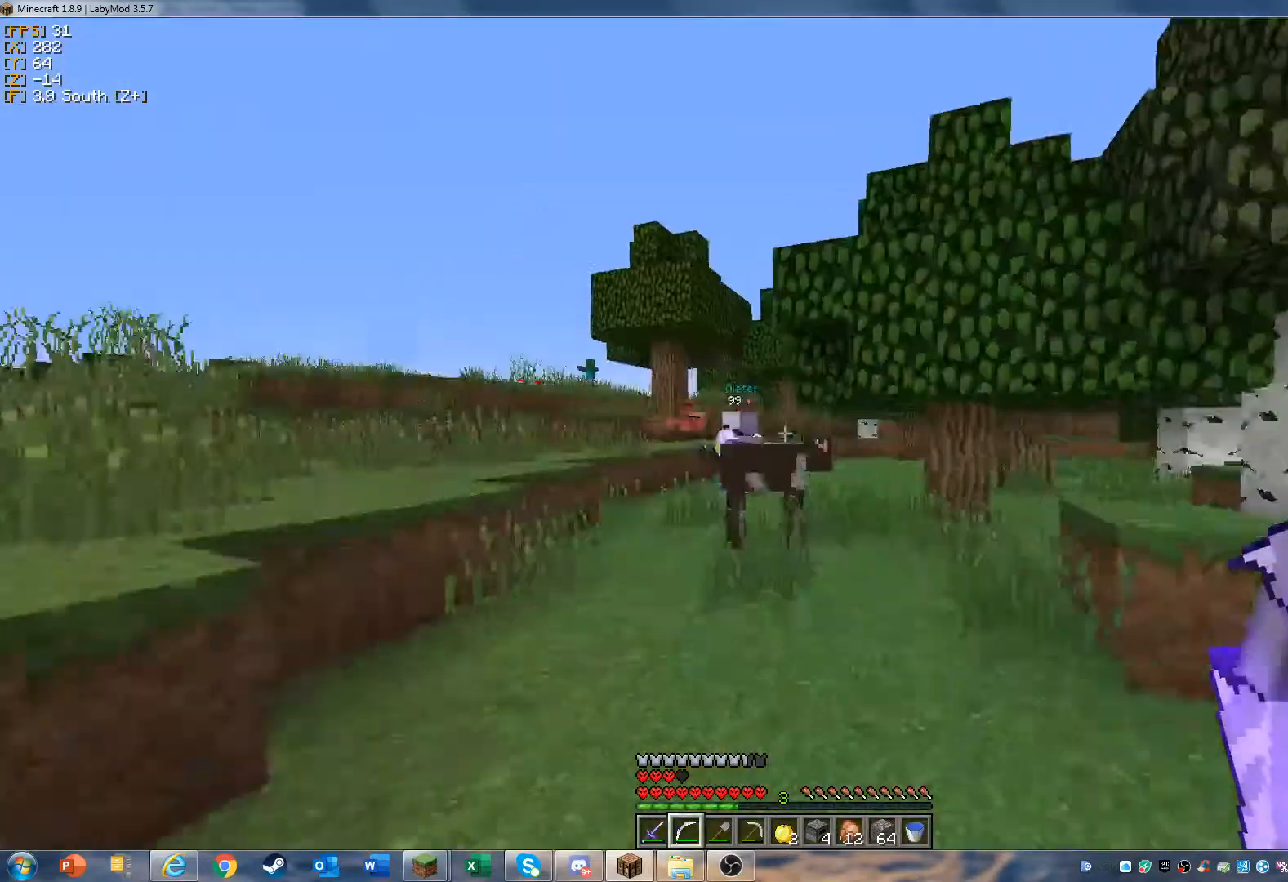
{"keys": [], "mouse": [], "events": [[467, "w", "up"]]}
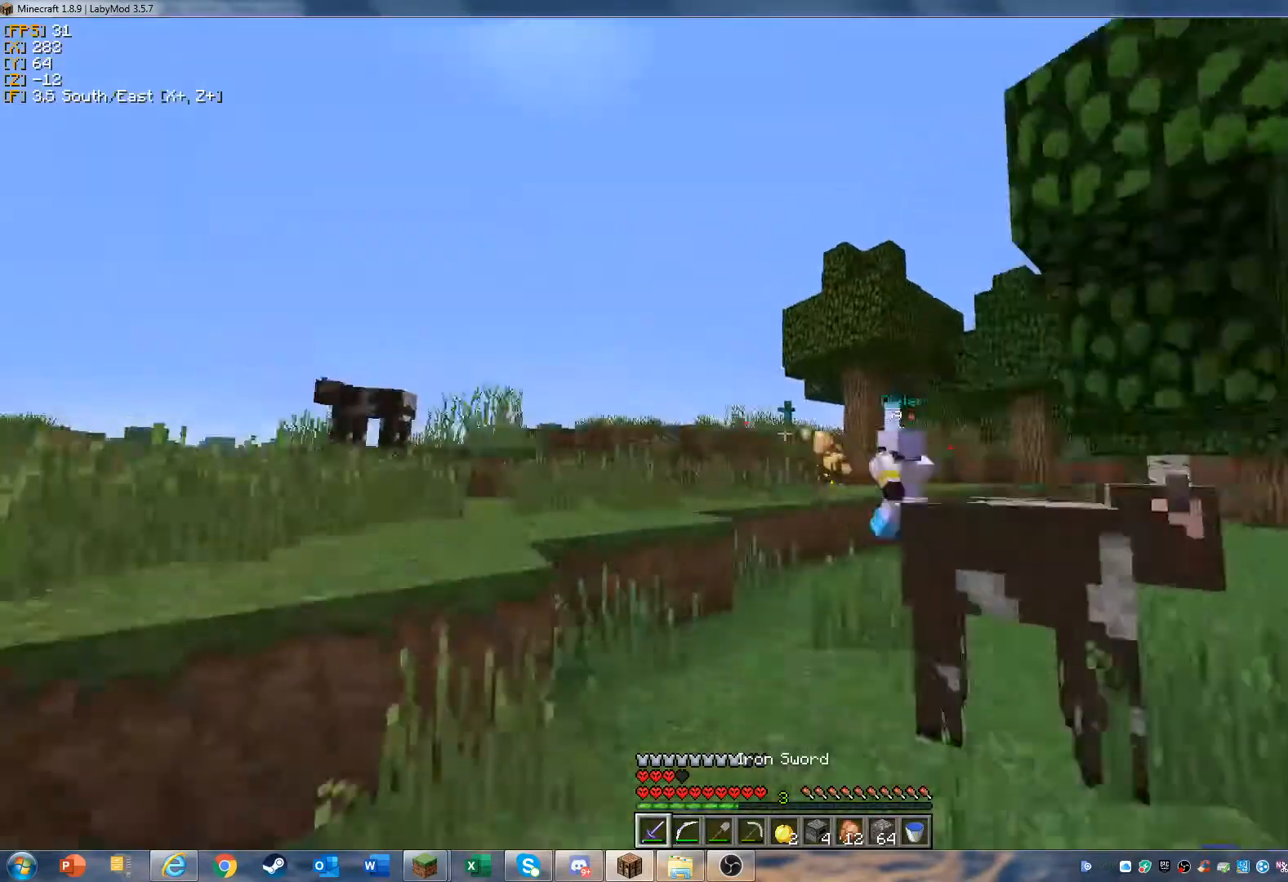
{"keys": ["w"], "mouse": [], "events": [[100, "w", "down"], [200, "w", "up"], [267, "w", "down"]]}
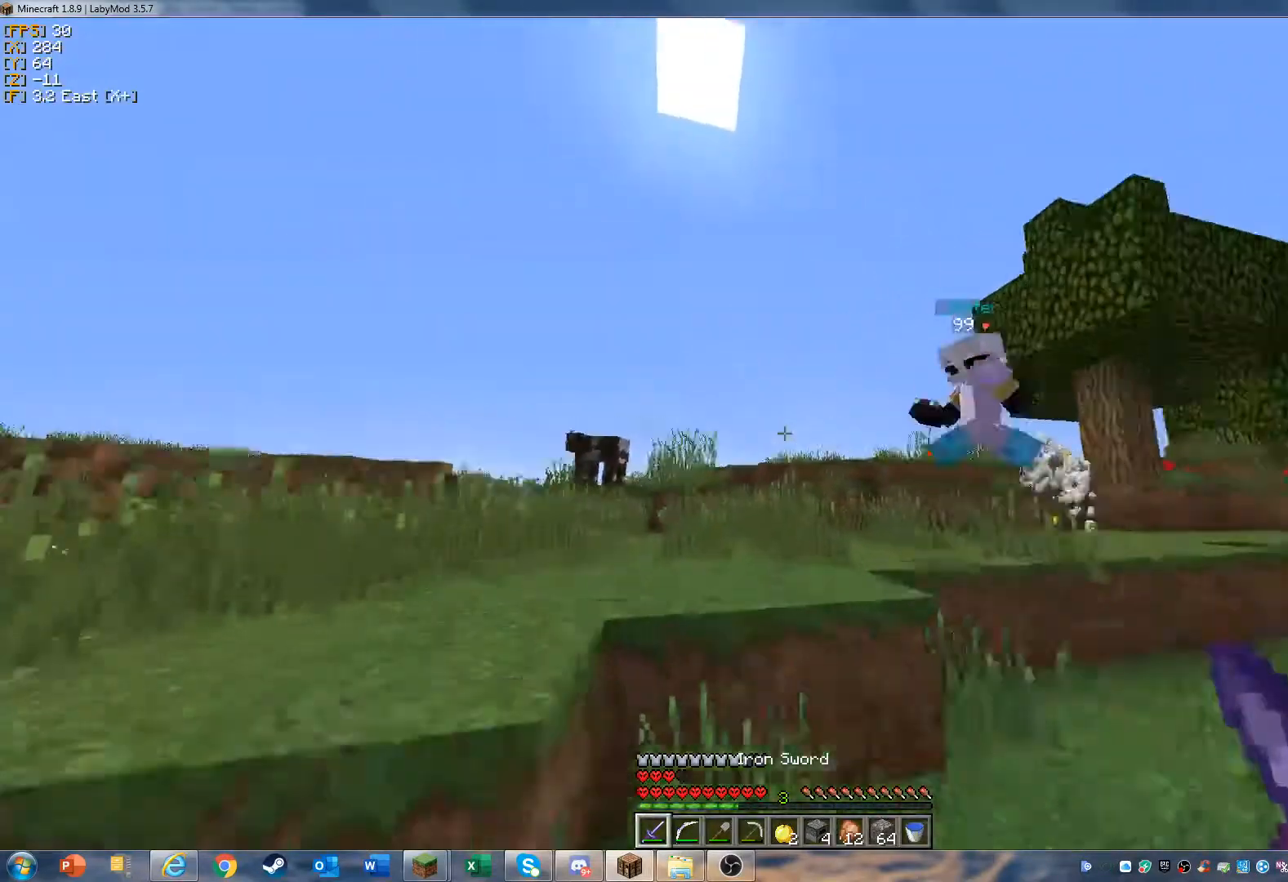
{"keys": ["a", "w"], "mouse": [], "events": [[67, "a", "down"]]}
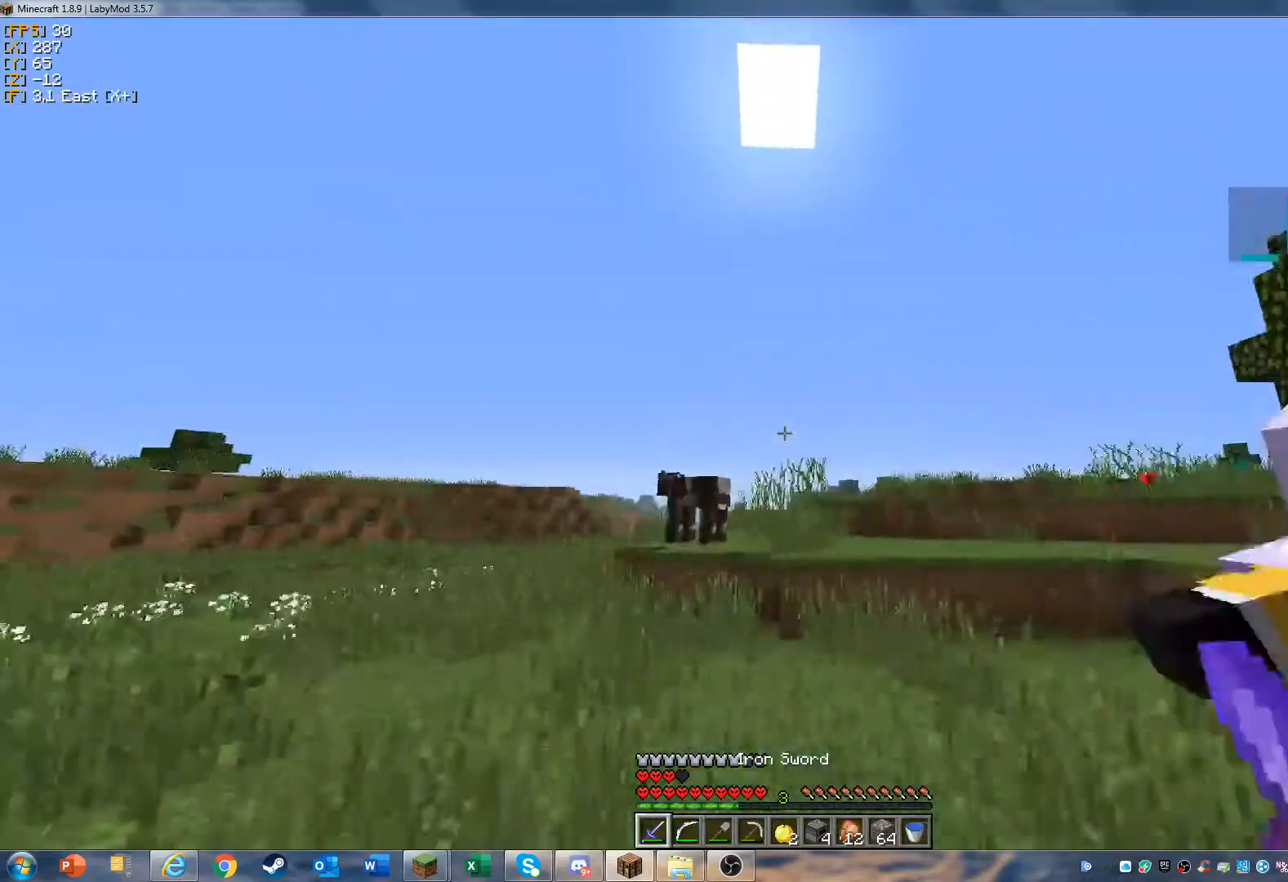
{"keys": [], "mouse": [], "events": [[367, "a", "up"], [433, "w", "up"]]}
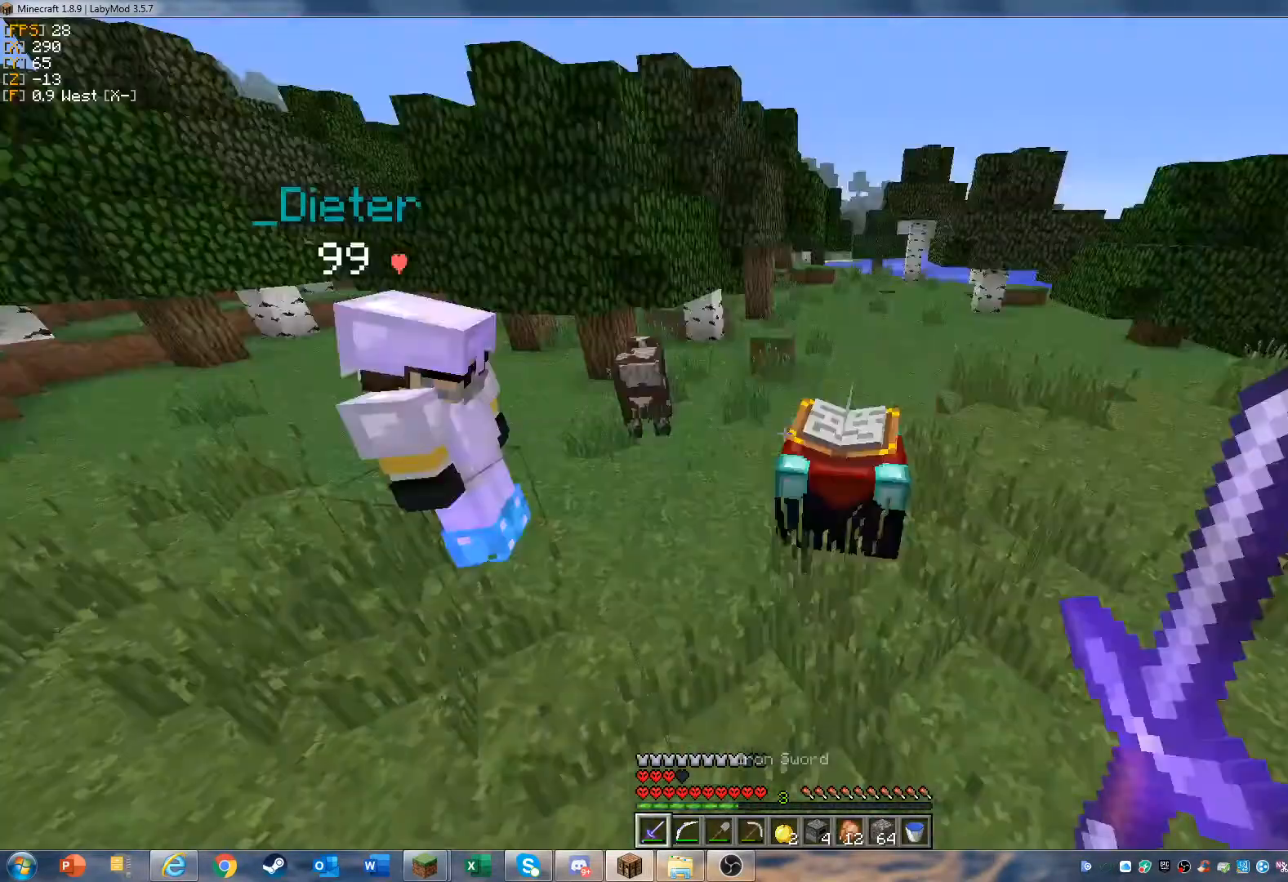
{"keys": ["d"], "mouse": [], "events": [[133, "d", "down"]]}
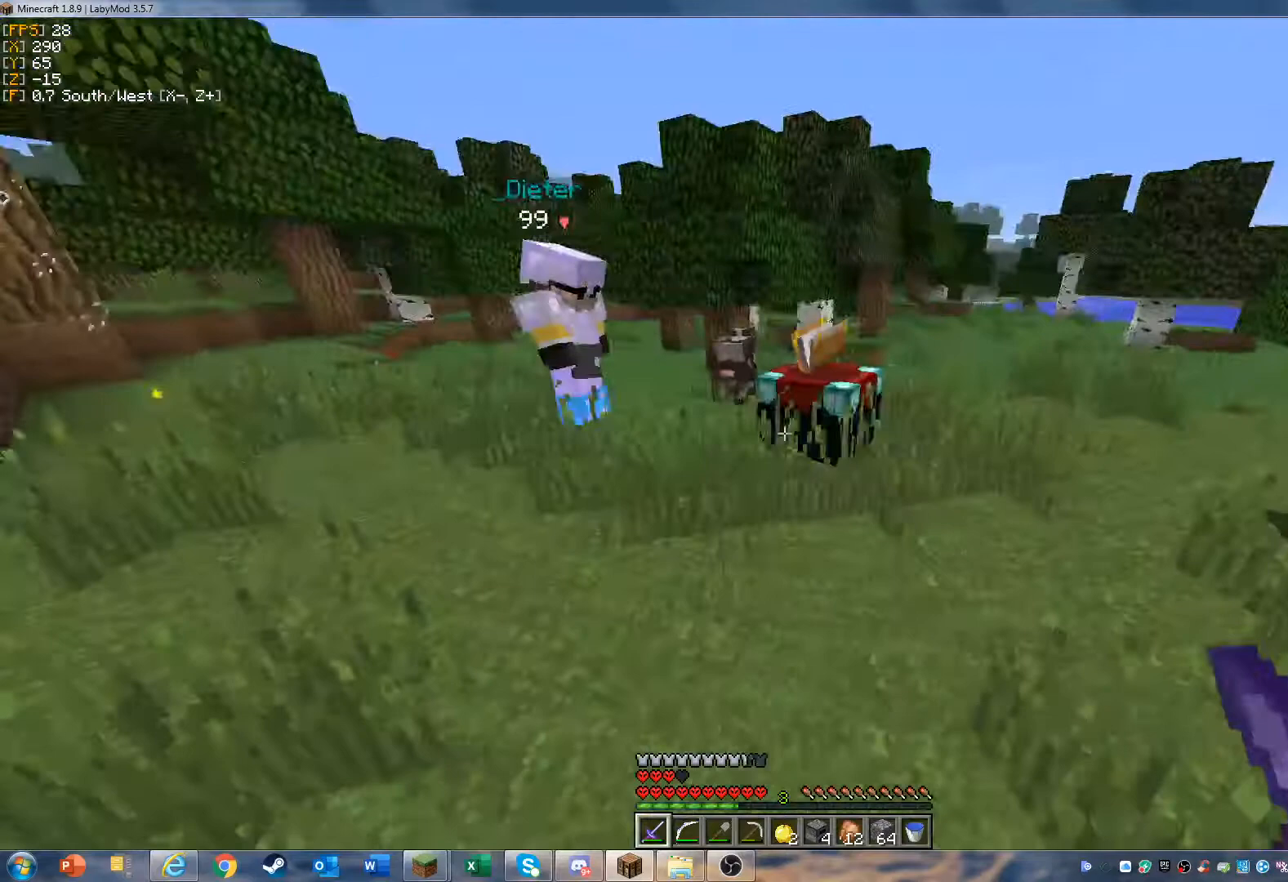
{"keys": ["d", "s"], "mouse": [], "events": [[467, "s", "down"]]}
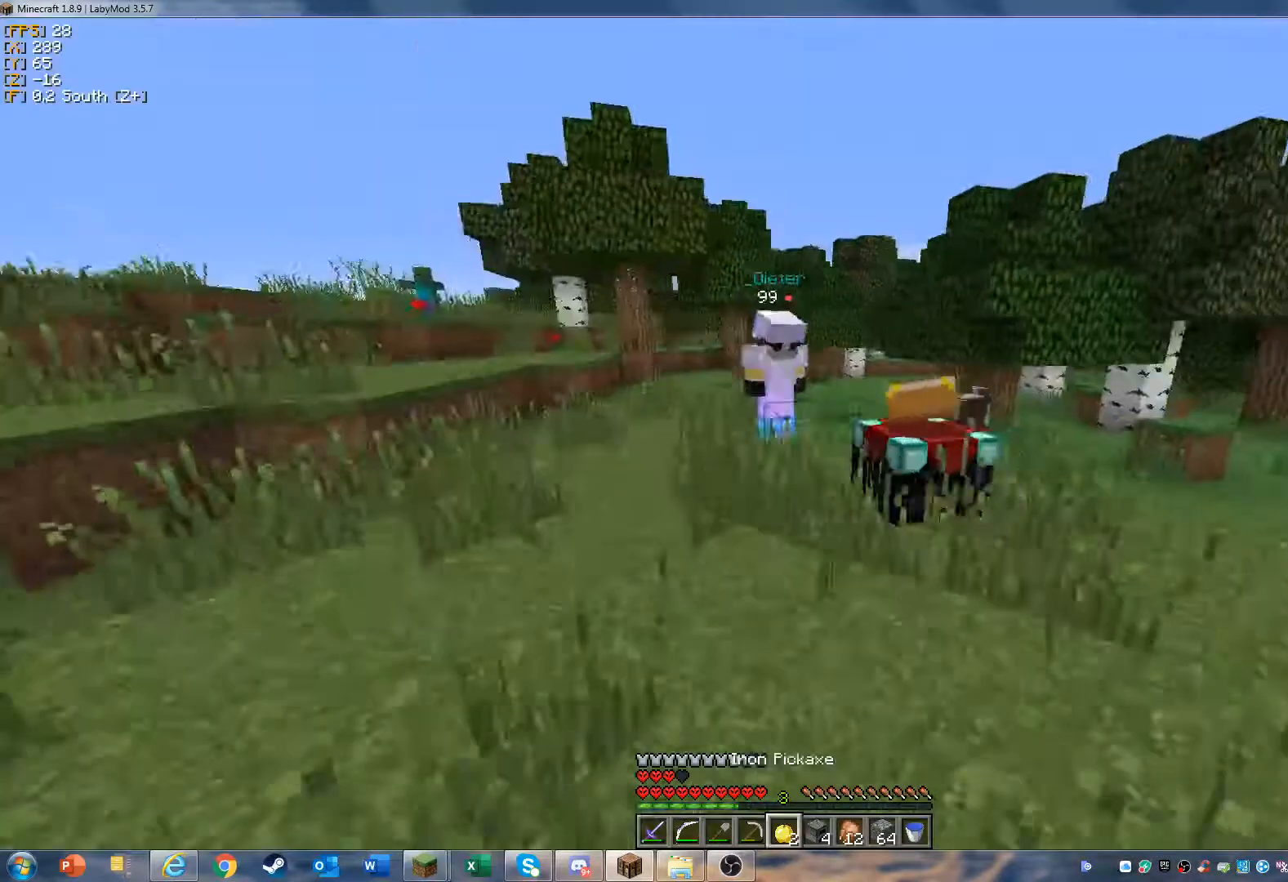
{"keys": ["d"], "mouse": [], "events": [[500, "s", "up"]]}
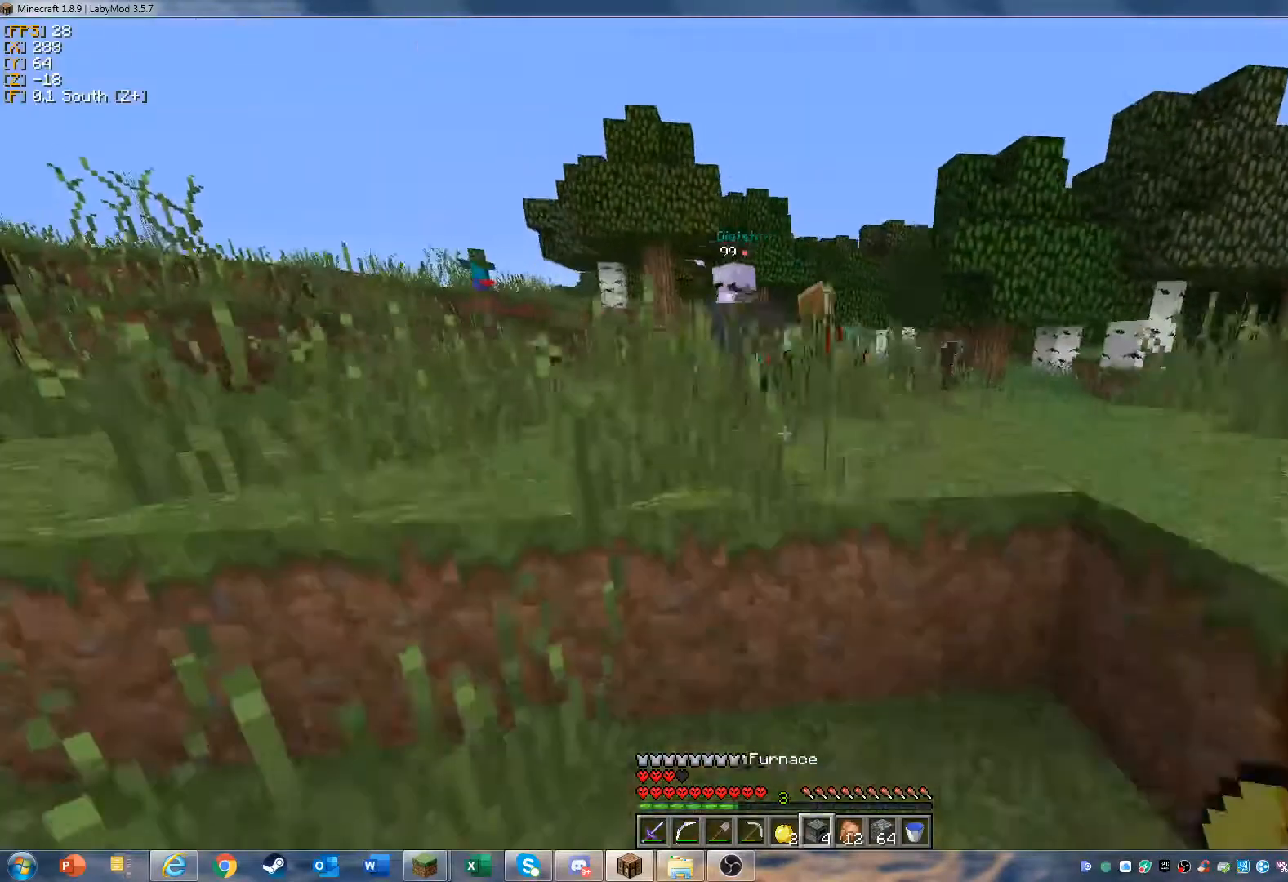
{"keys": ["d", "w"], "mouse": [], "events": [[100, "d", "up"], [200, "w", "down"], [467, "d", "down"]]}
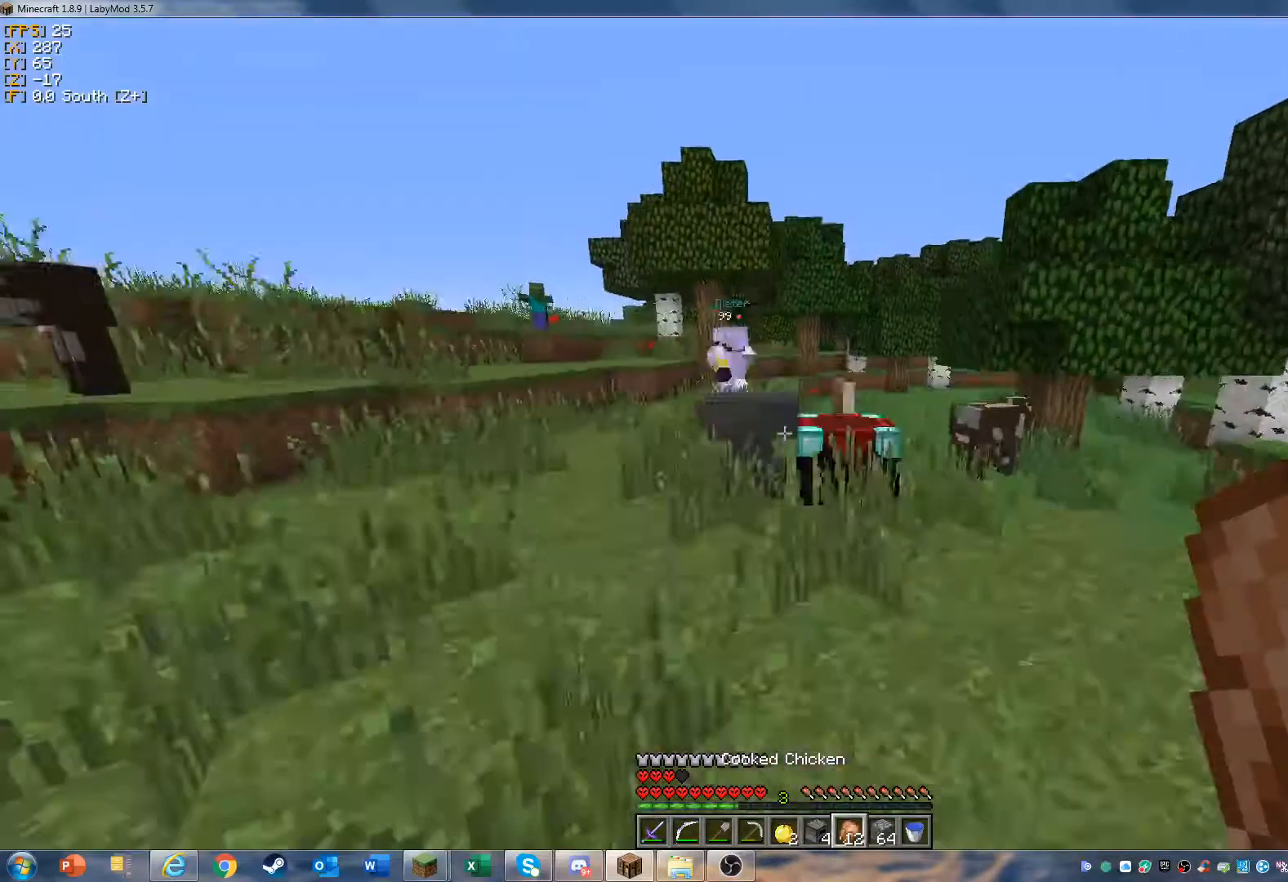
{"keys": [], "mouse": [], "events": [[233, "d", "up"], [367, "w", "up"]]}
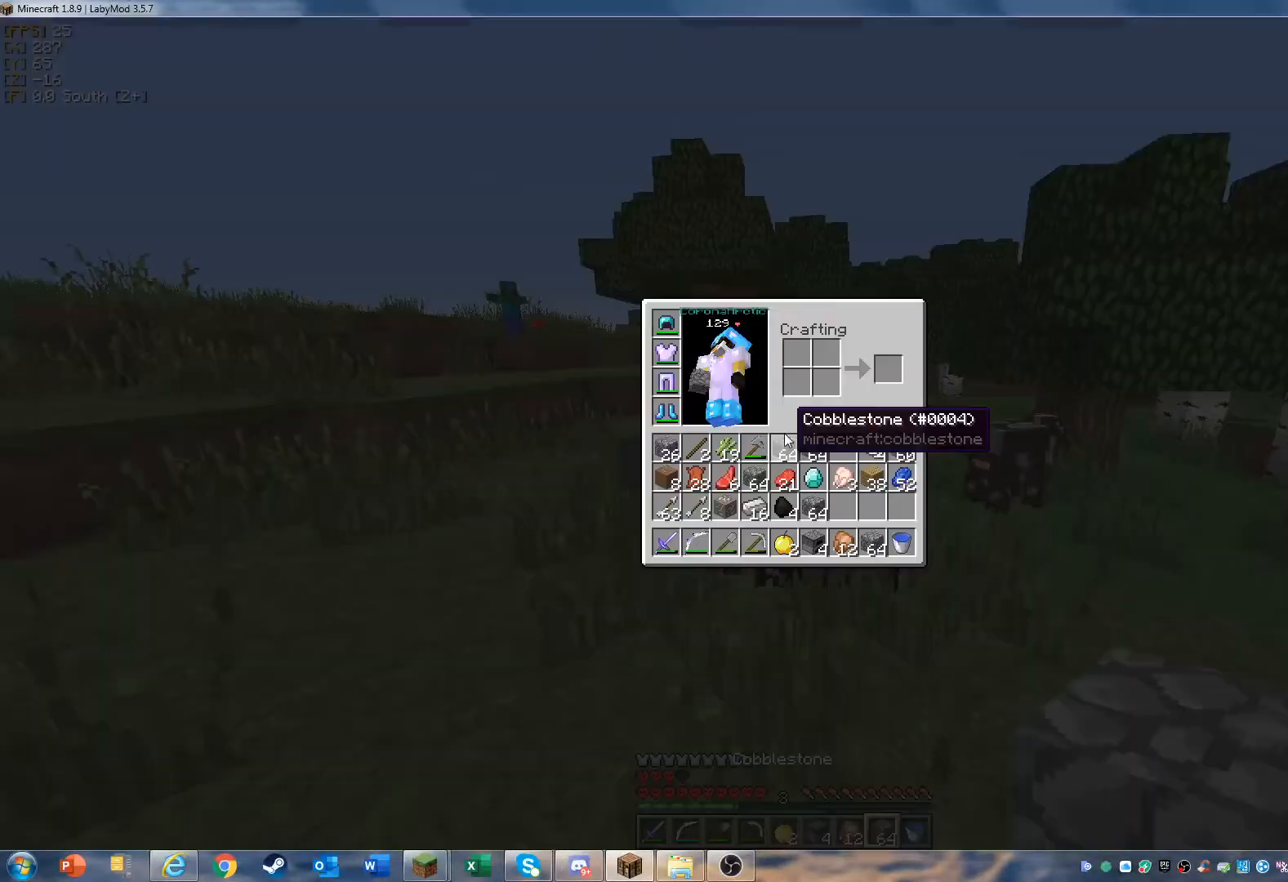
{"keys": [], "mouse": [], "events": []}
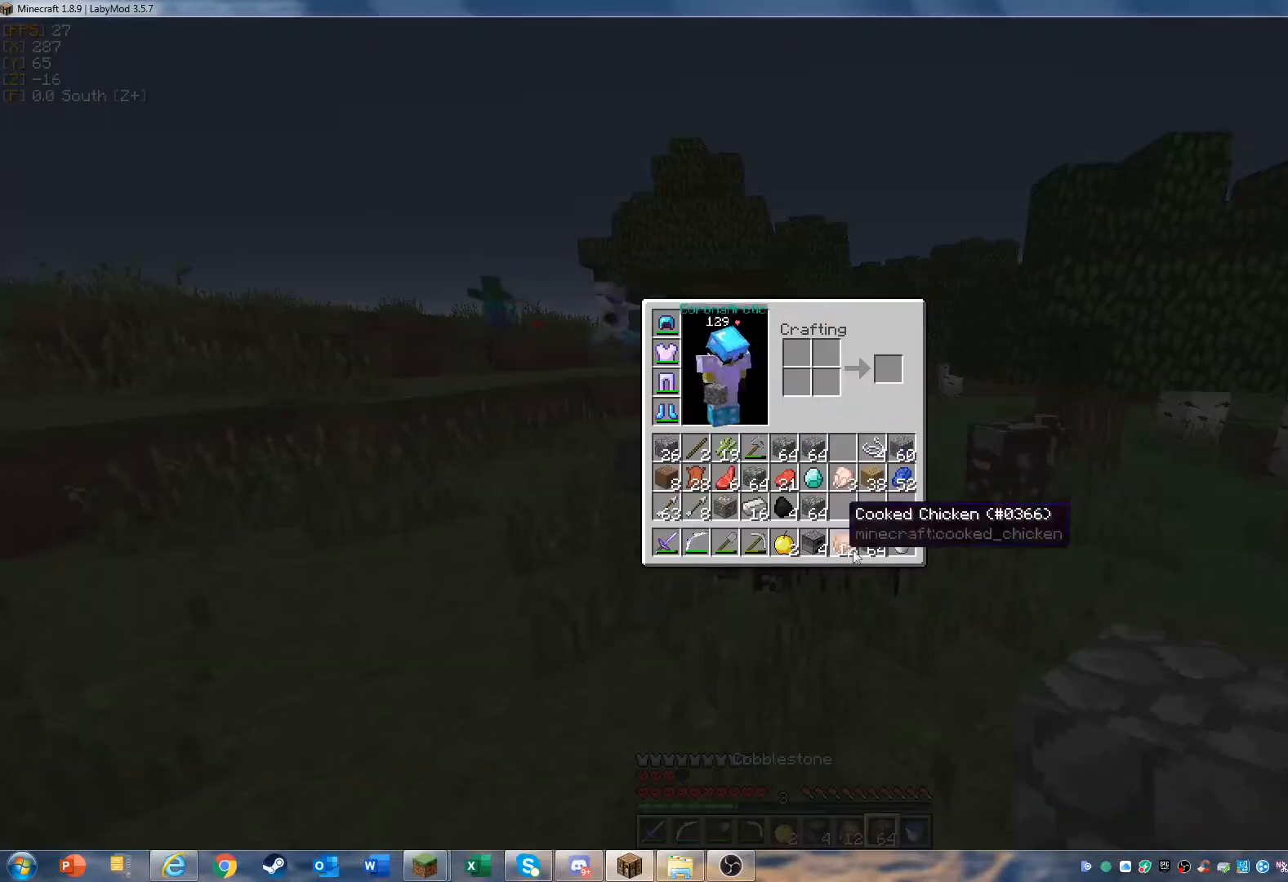
{"keys": [], "mouse": [], "events": []}
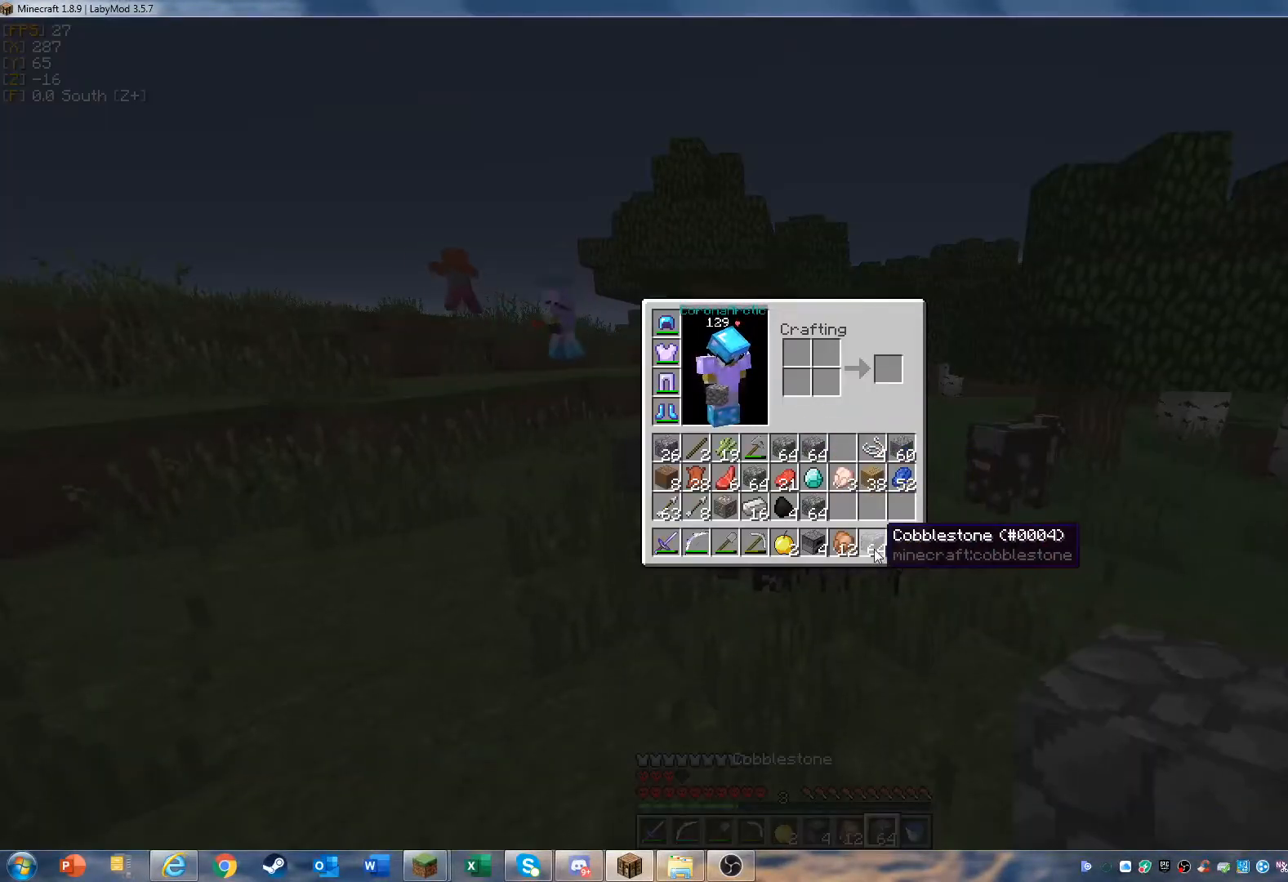
{"keys": [], "mouse": [], "events": [[233, "mouse_left", "down"], [300, "mouse_left", "up"]]}